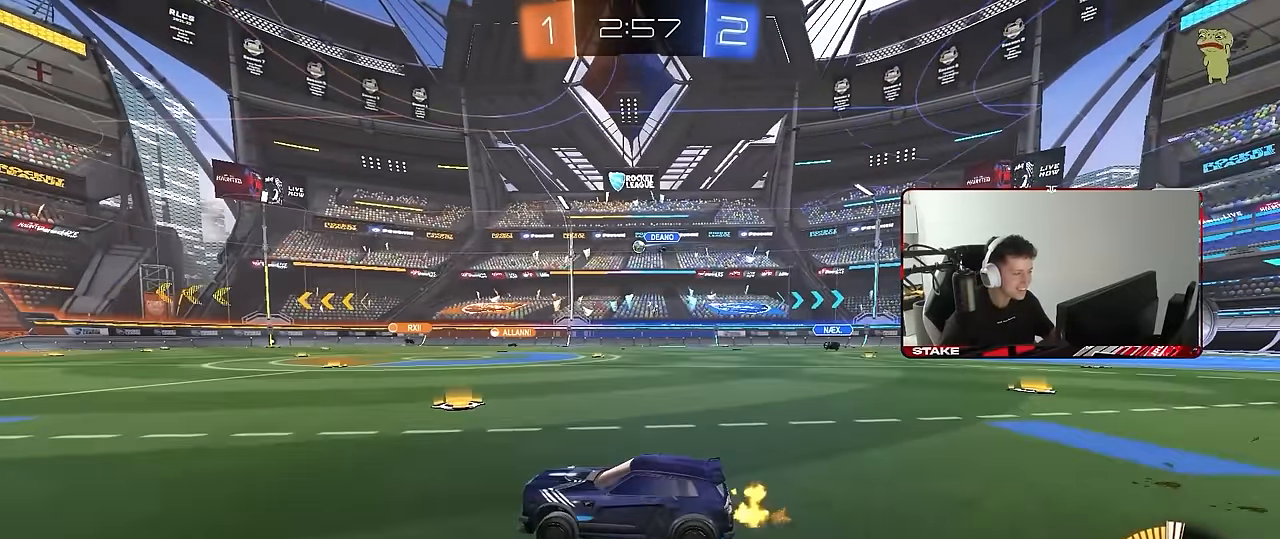
Gameplay with keyboard and mouse; each line is a JSON object with the keys and mouse buttons held at the frame after it. "events" lists presses ("down") and releases ("up") of "1", "2", "3", "4", "5", "a", "alt", "c", "caps_lock", "ctrl", "d", "e", "f", "g", "q", "r", "s", "shift", "space", "t", "tab", "v", "w", "x", "z", "mouse_left", "mouse_wheel" and "mouse_right" between this image and that frame as [ms after this image, input, new state], when the widget could be followed in between. "mouse_left", "mouse_wheel", "mouse_right" = the "left", "wheel", "right" buttons of the "mouse" list. No other keys are recorded. "wheel" means that the mouse wheel is clicked or scrolled. Mouse movement is not recorded.
{"keys": ["w"], "mouse": [], "events": [[66, "mouse_left", "down"], [250, "mouse_left", "up"]]}
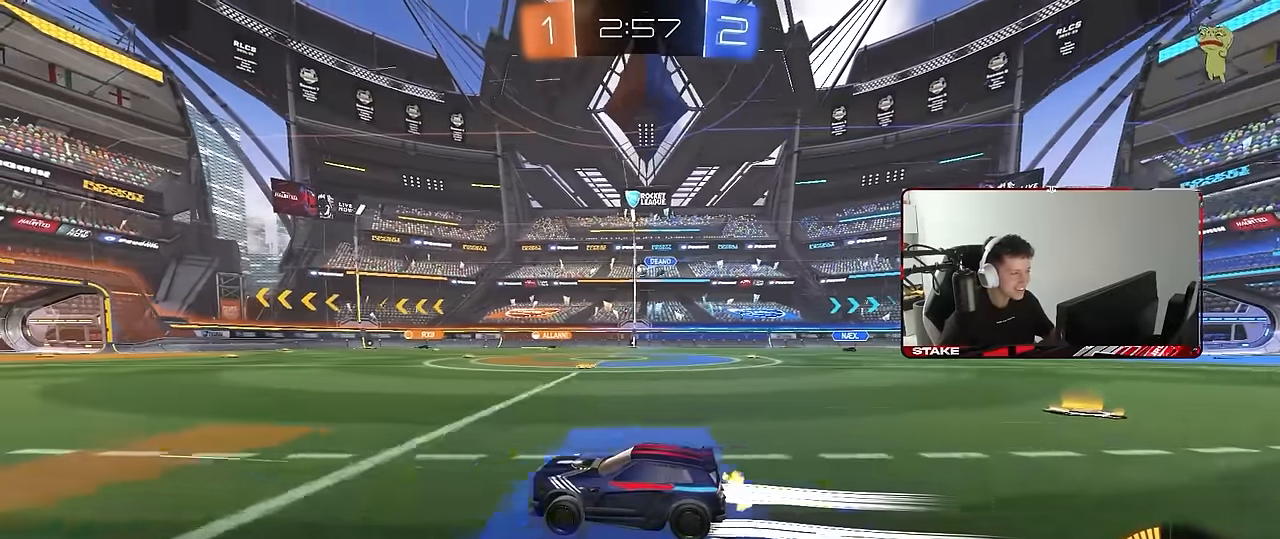
{"keys": ["w"], "mouse": [], "events": [[316, "d", "down"], [450, "d", "up"]]}
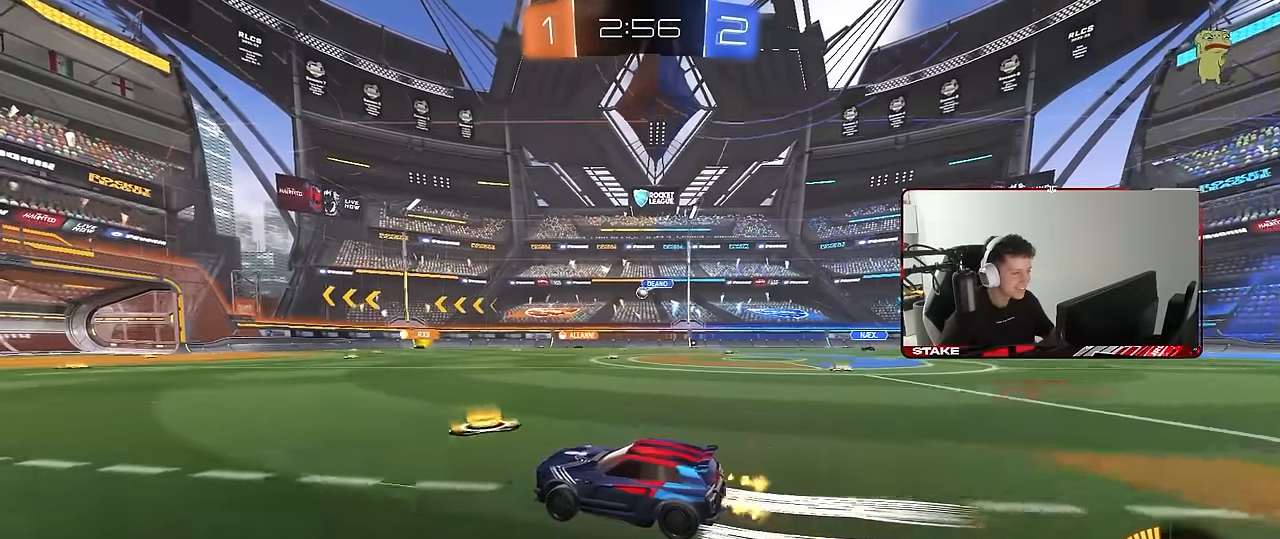
{"keys": ["d", "shift", "w"], "mouse": [], "events": [[383, "d", "down"], [416, "shift", "down"]]}
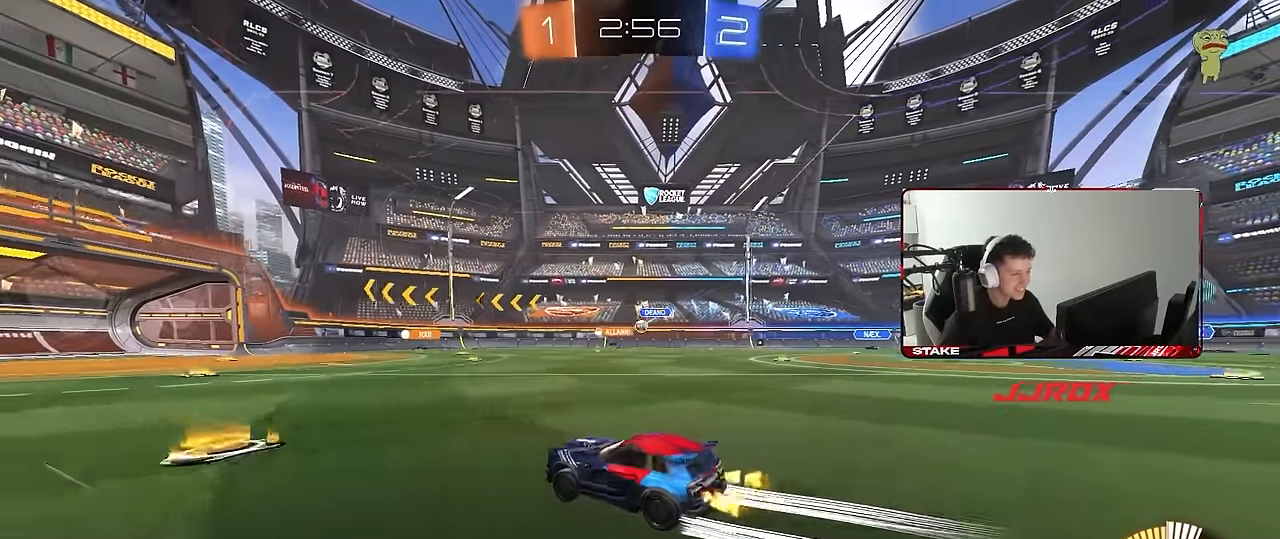
{"keys": ["w"], "mouse": [], "events": [[16, "shift", "up"], [350, "d", "up"]]}
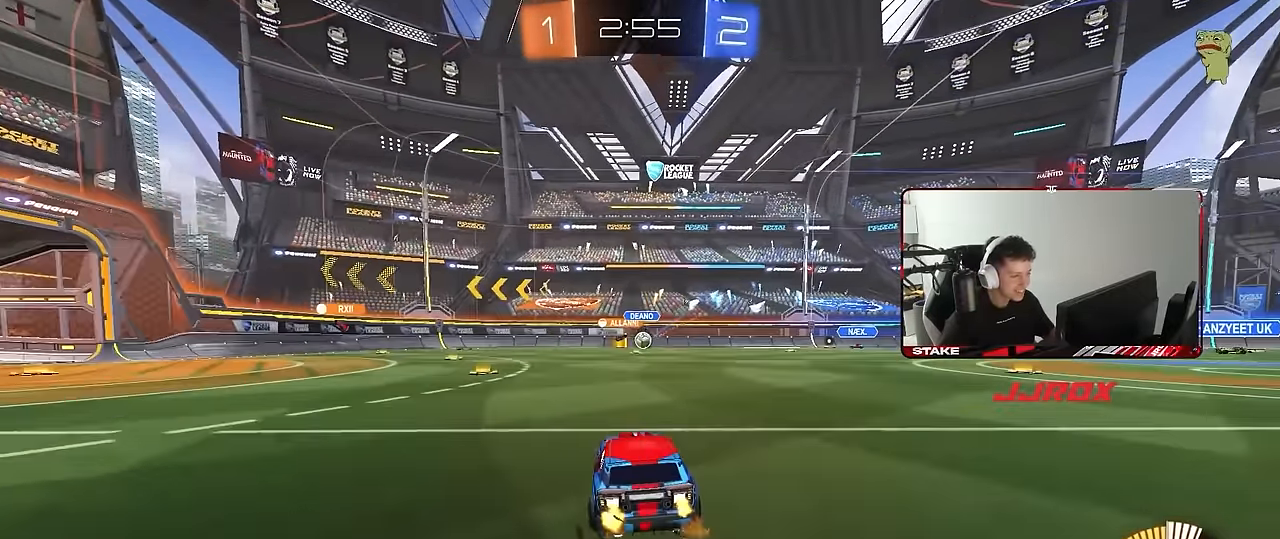
{"keys": ["a", "s"], "mouse": [], "events": [[33, "a", "down"], [133, "mouse_left", "down"], [183, "a", "up"], [316, "a", "down"], [316, "mouse_left", "up"], [416, "w", "up"], [500, "s", "down"]]}
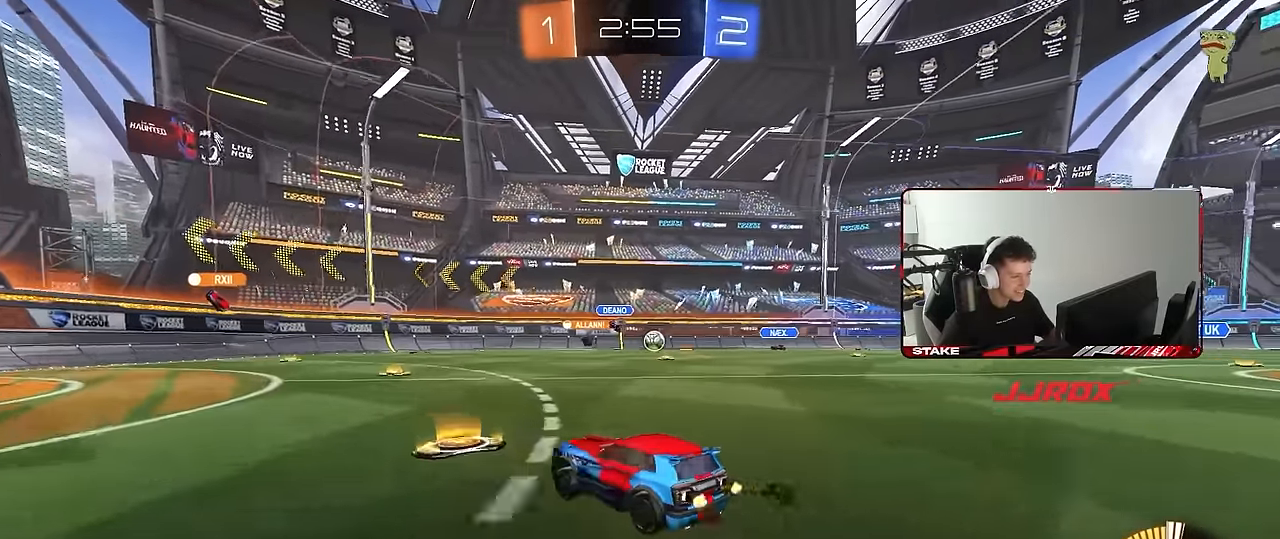
{"keys": ["d"], "mouse": [], "events": [[150, "a", "up"], [150, "s", "up"], [333, "d", "down"]]}
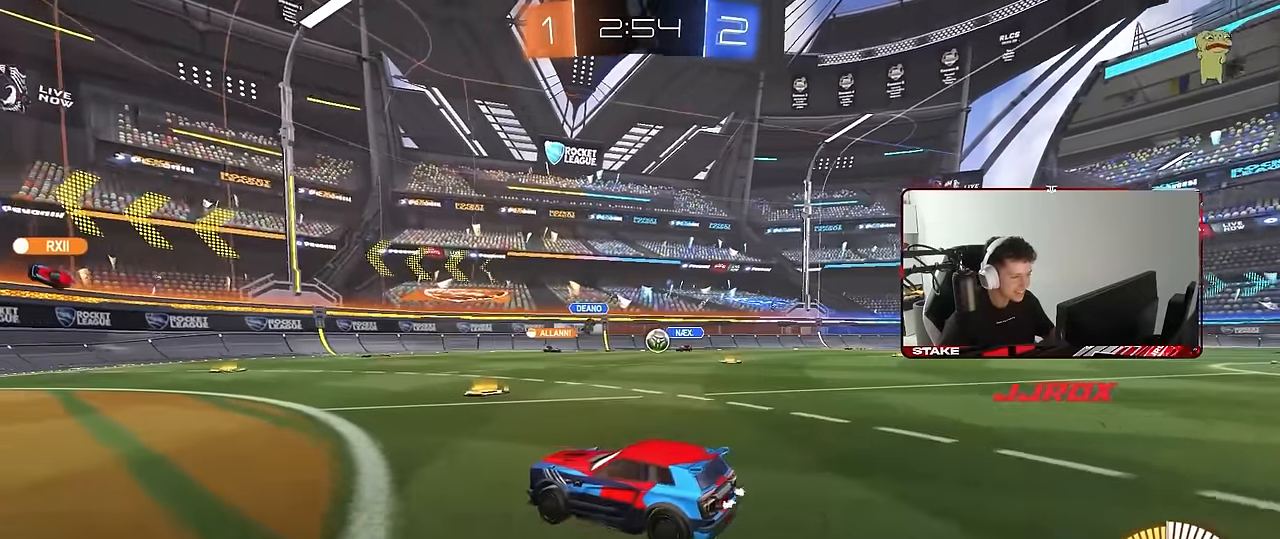
{"keys": ["d"], "mouse": ["left"], "events": [[66, "d", "up"], [66, "w", "down"], [200, "d", "down"], [250, "mouse_left", "down"], [483, "w", "up"]]}
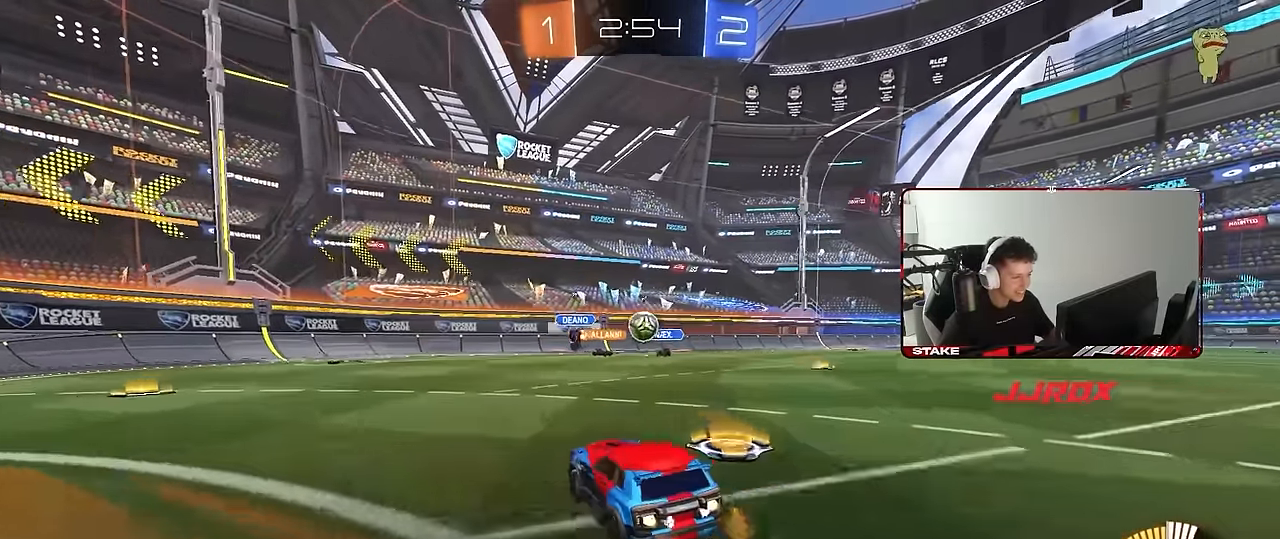
{"keys": ["shift", "w"], "mouse": ["right"], "events": [[33, "a", "down"], [33, "d", "up"], [33, "mouse_right", "down"], [83, "s", "down"], [166, "mouse_right", "up"], [166, "s", "up"], [166, "shift", "down"], [266, "a", "up"], [266, "shift", "up"], [316, "w", "down"], [400, "mouse_left", "up"], [400, "mouse_right", "down"], [500, "shift", "down"]]}
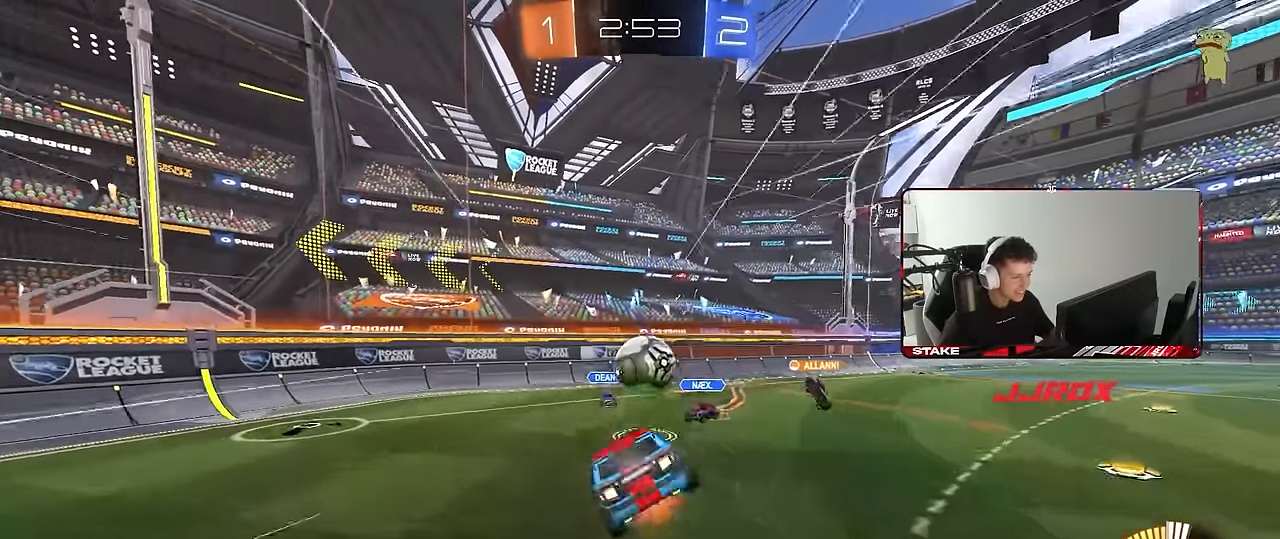
{"keys": ["a", "shift"], "mouse": [], "events": [[50, "a", "down"], [50, "s", "down"], [50, "w", "up"], [100, "mouse_right", "up"], [233, "s", "up"], [283, "s", "down"], [466, "s", "up"]]}
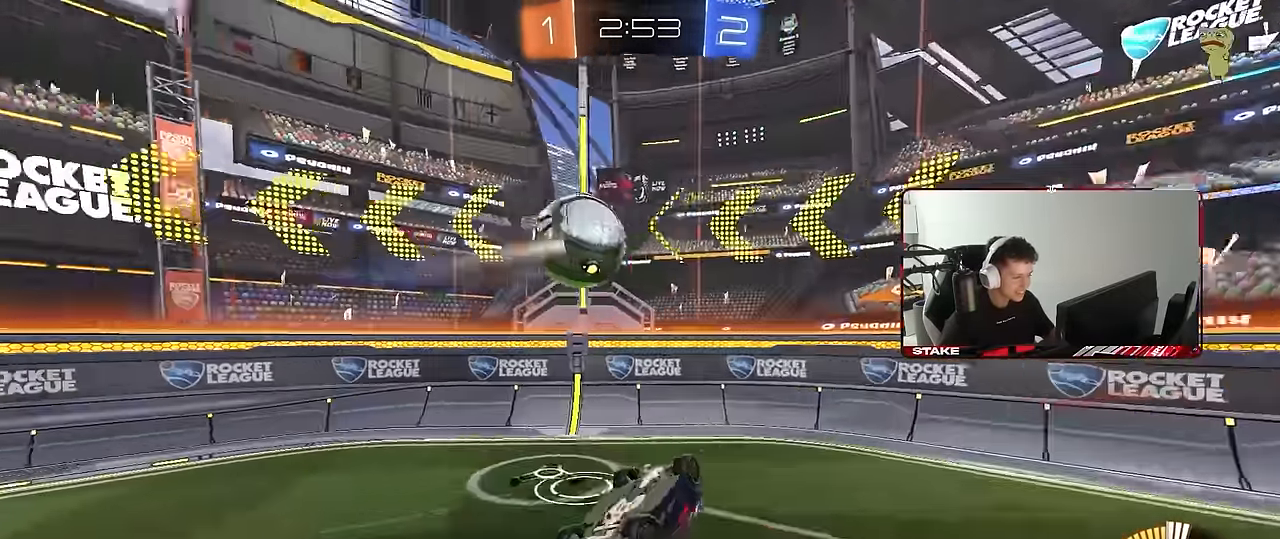
{"keys": ["d", "w"], "mouse": [], "events": [[116, "w", "down"], [250, "a", "up"], [250, "shift", "up"], [250, "w", "up"], [300, "d", "down"], [350, "shift", "down"], [433, "shift", "up"], [433, "w", "down"]]}
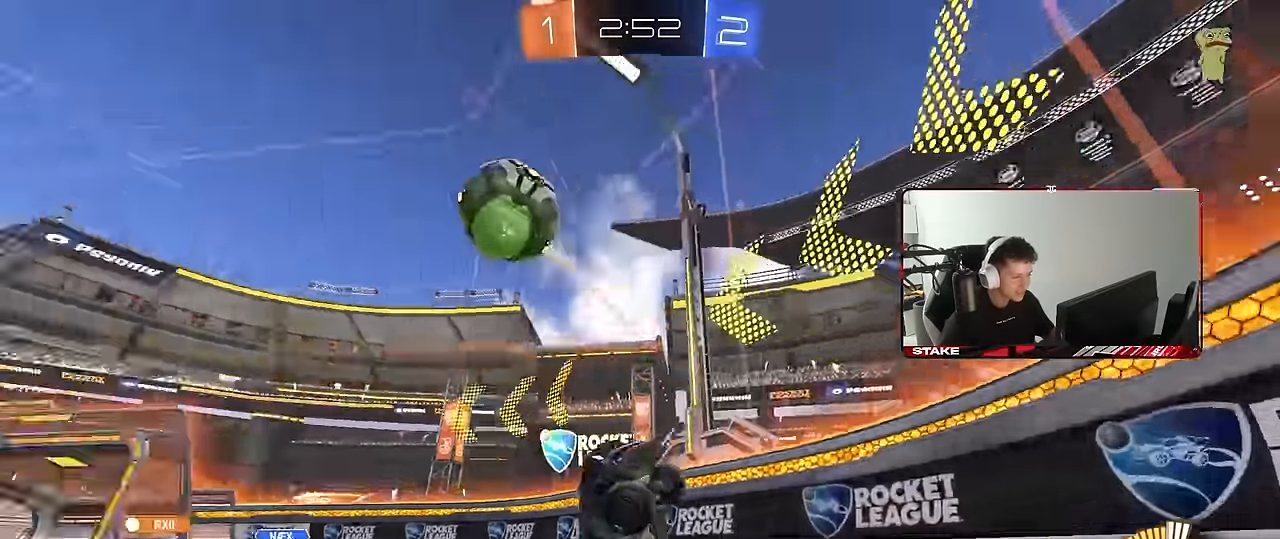
{"keys": ["d", "w"], "mouse": [], "events": [[33, "w", "up"], [133, "w", "down"]]}
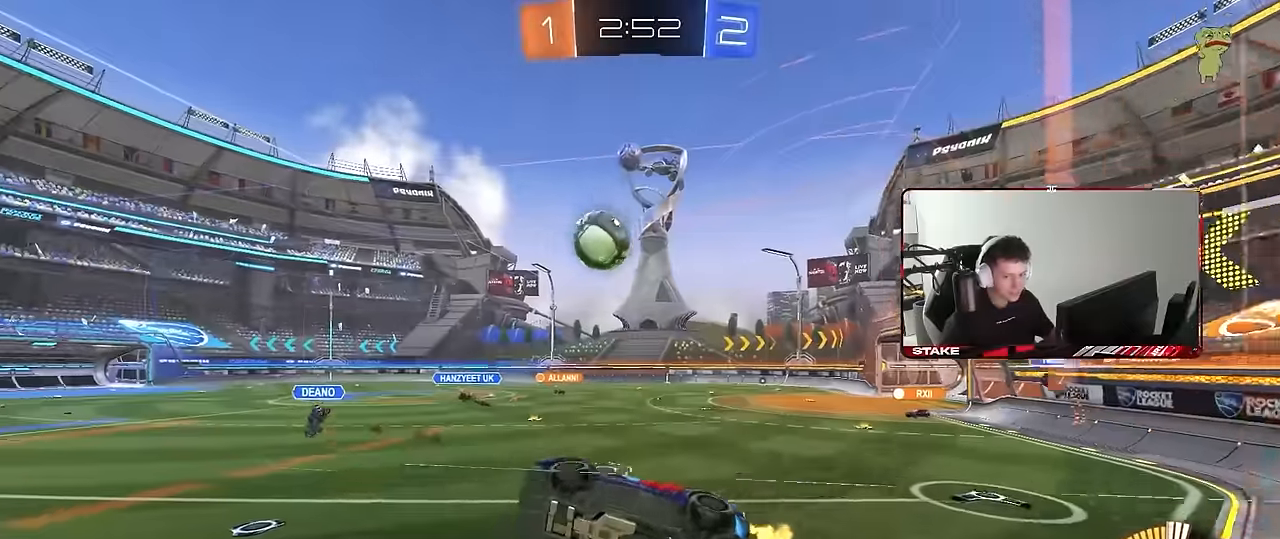
{"keys": ["d", "w"], "mouse": [], "events": [[183, "d", "up"], [333, "d", "down"]]}
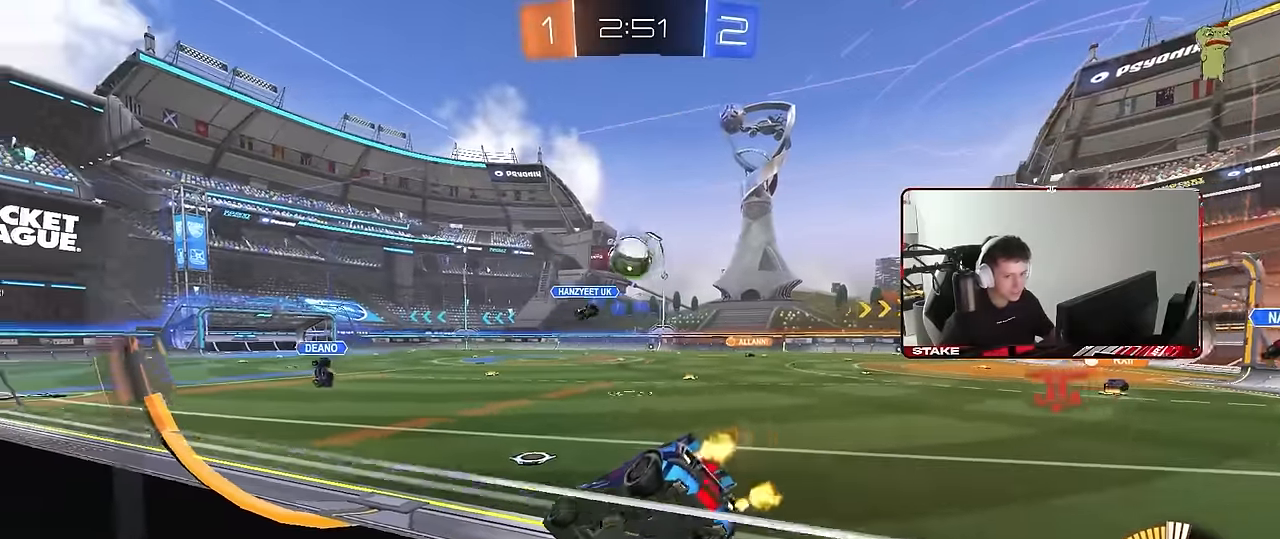
{"keys": ["d", "w"], "mouse": [], "events": [[116, "shift", "down"], [200, "shift", "up"]]}
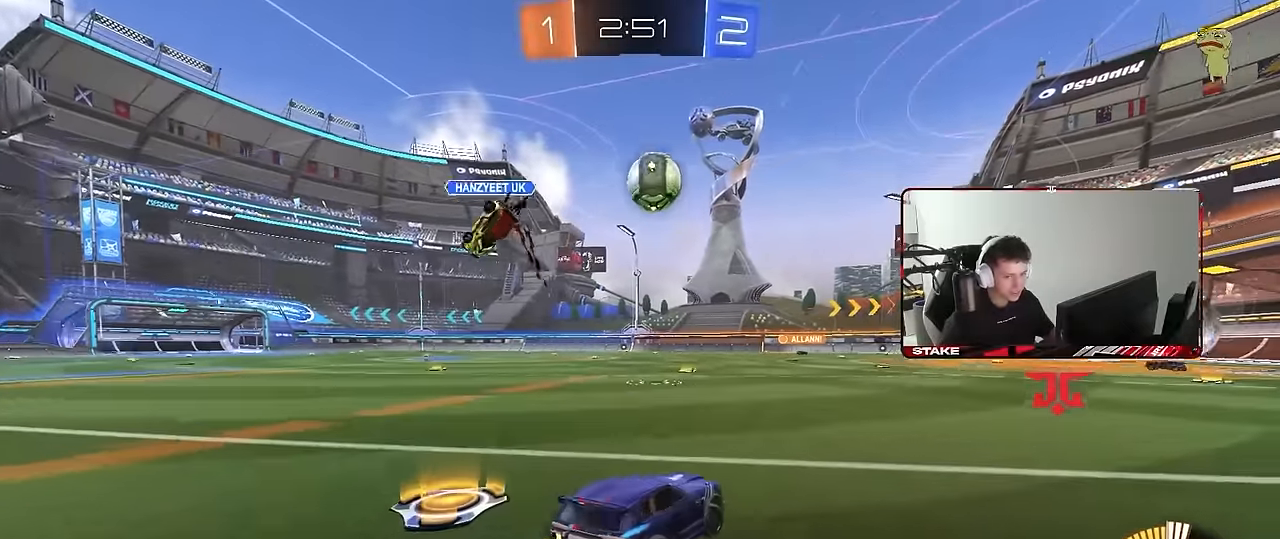
{"keys": ["a", "d"], "mouse": [], "events": [[266, "a", "down"], [266, "d", "up"], [366, "a", "up"], [366, "d", "down"], [366, "w", "up"], [500, "a", "down"]]}
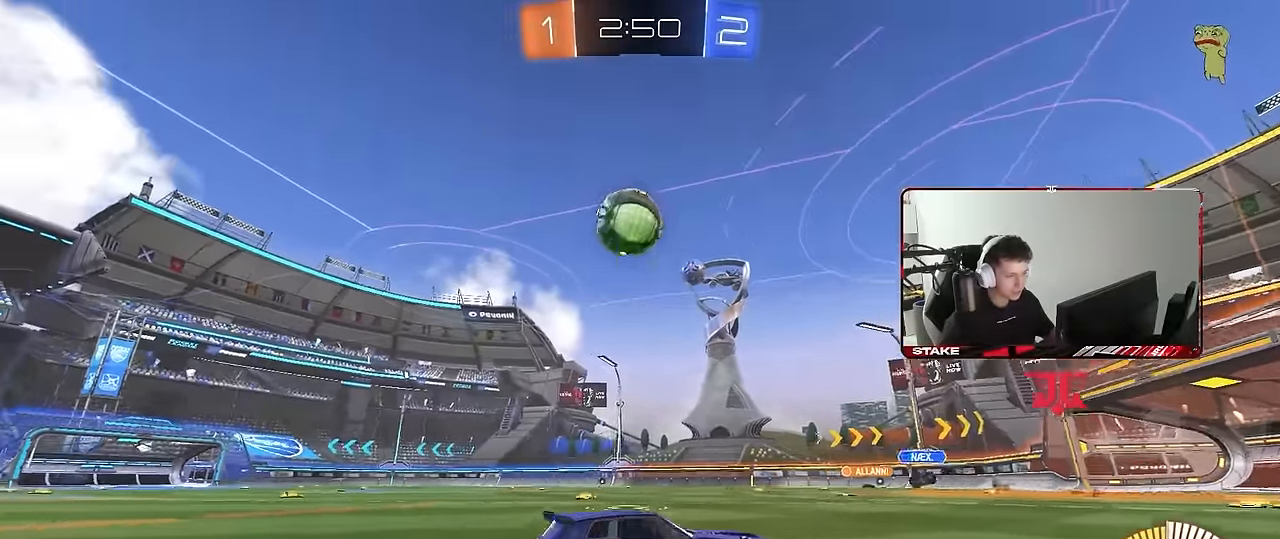
{"keys": ["a", "shift"], "mouse": [], "events": [[50, "d", "up"], [133, "mouse_right", "down"], [183, "s", "down"], [383, "shift", "down"], [416, "mouse_right", "up"], [416, "s", "up"]]}
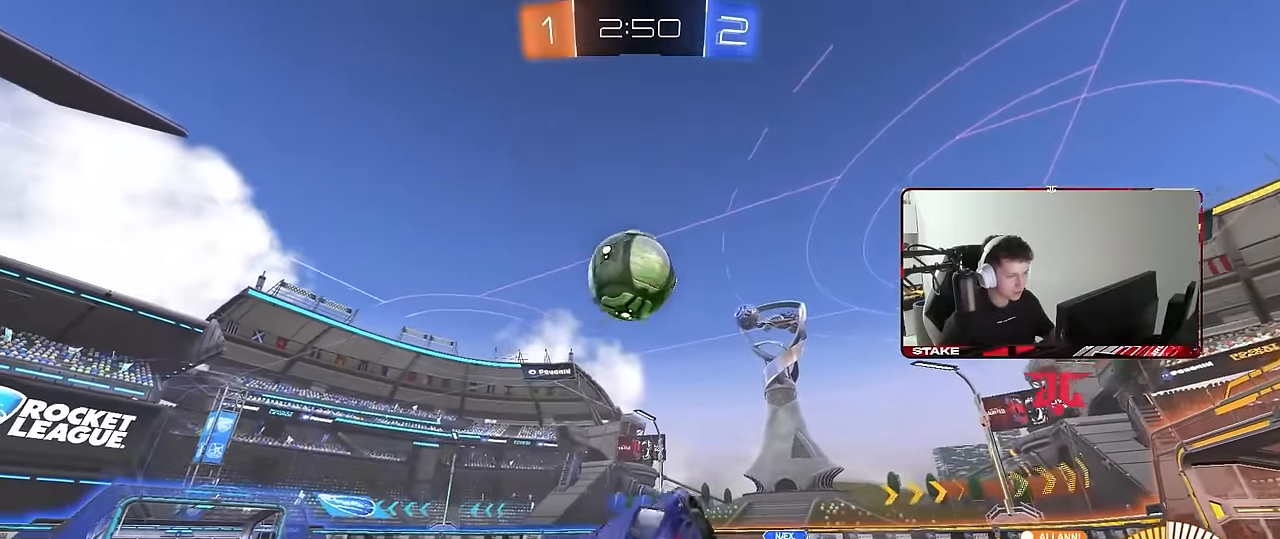
{"keys": ["a", "s"], "mouse": ["left"], "events": [[16, "s", "down"], [150, "s", "up"], [200, "mouse_left", "down"], [300, "a", "up"], [300, "shift", "up"], [350, "d", "down"], [400, "a", "down"], [400, "d", "up"], [433, "s", "down"]]}
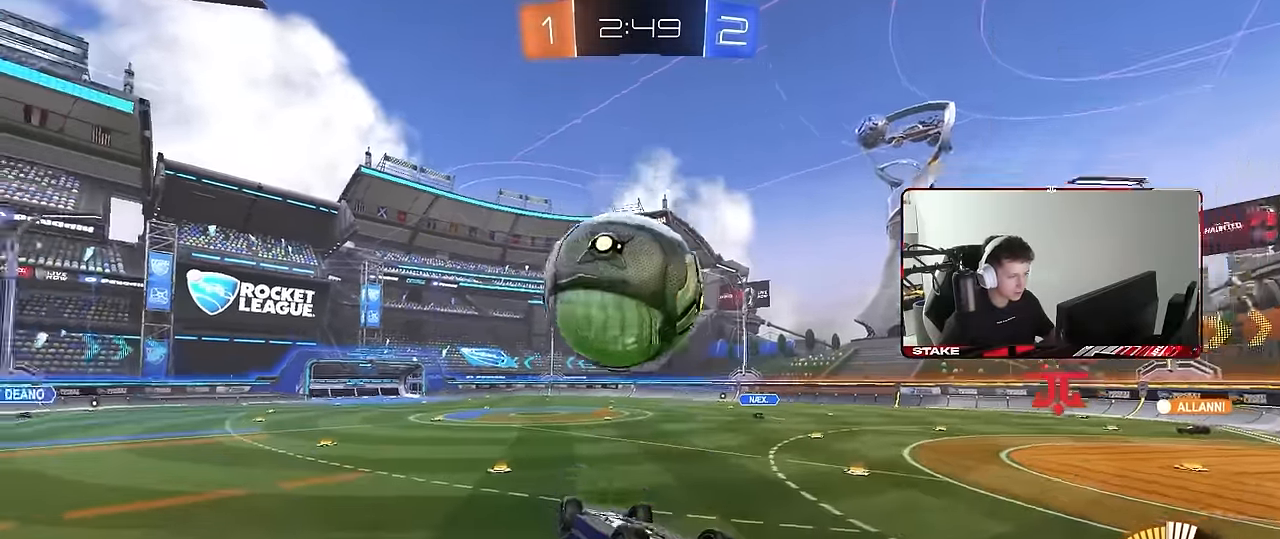
{"keys": ["a", "shift"], "mouse": [], "events": [[33, "s", "up"], [83, "mouse_left", "up"], [133, "w", "down"], [216, "mouse_right", "down"], [316, "shift", "down"], [366, "mouse_right", "up"], [450, "w", "up"]]}
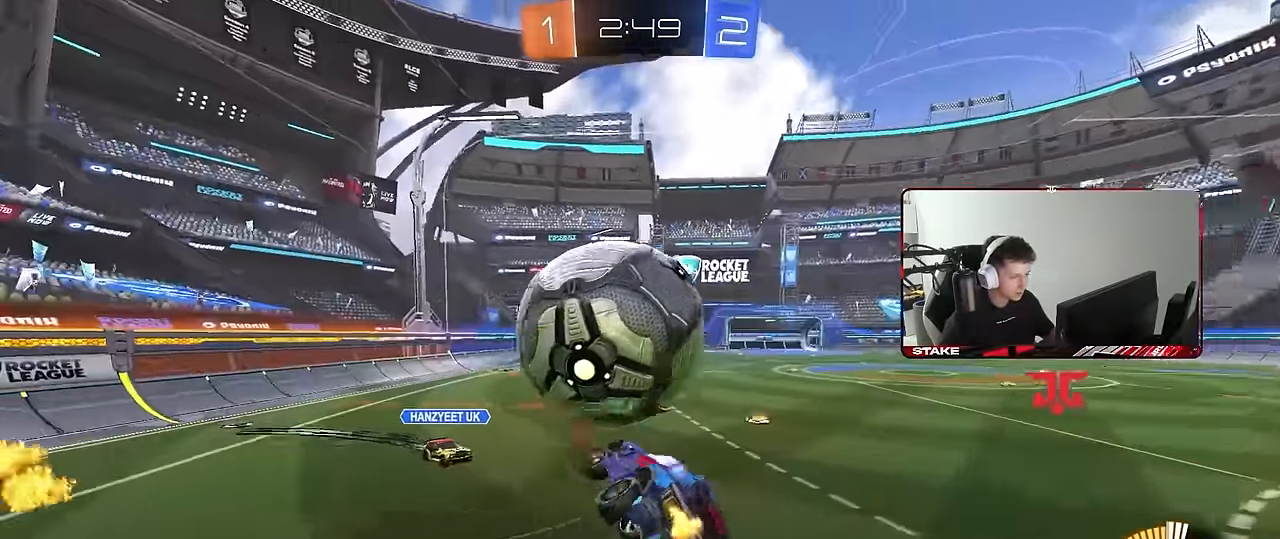
{"keys": ["d", "shift"], "mouse": [], "events": [[50, "s", "down"], [150, "mouse_left", "down"], [183, "shift", "up"], [283, "d", "down"], [333, "a", "up"], [333, "mouse_left", "up"], [416, "s", "up"], [466, "shift", "down"]]}
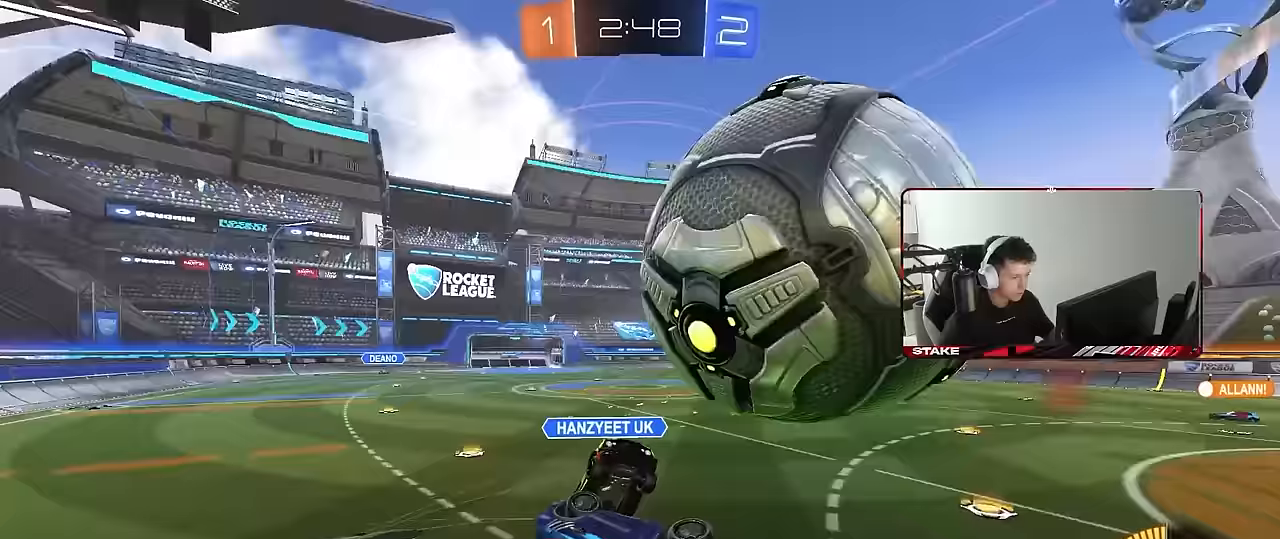
{"keys": ["d"], "mouse": [], "events": [[67, "w", "down"], [300, "w", "up"], [350, "shift", "up"]]}
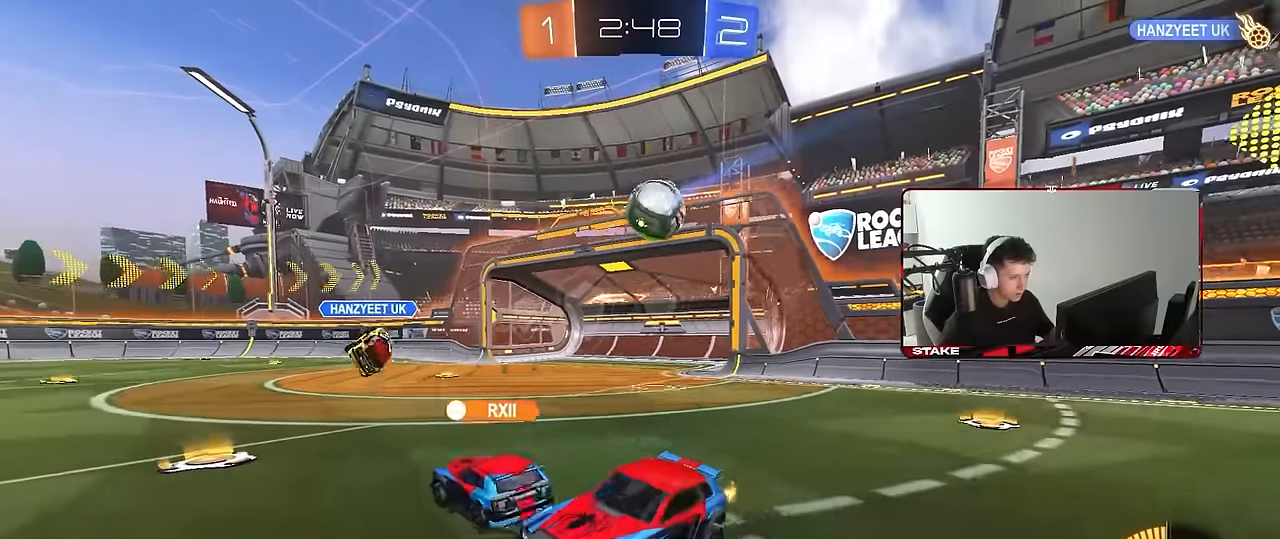
{"keys": ["d", "w"], "mouse": [], "events": [[33, "w", "down"], [317, "shift", "down"], [417, "shift", "up"]]}
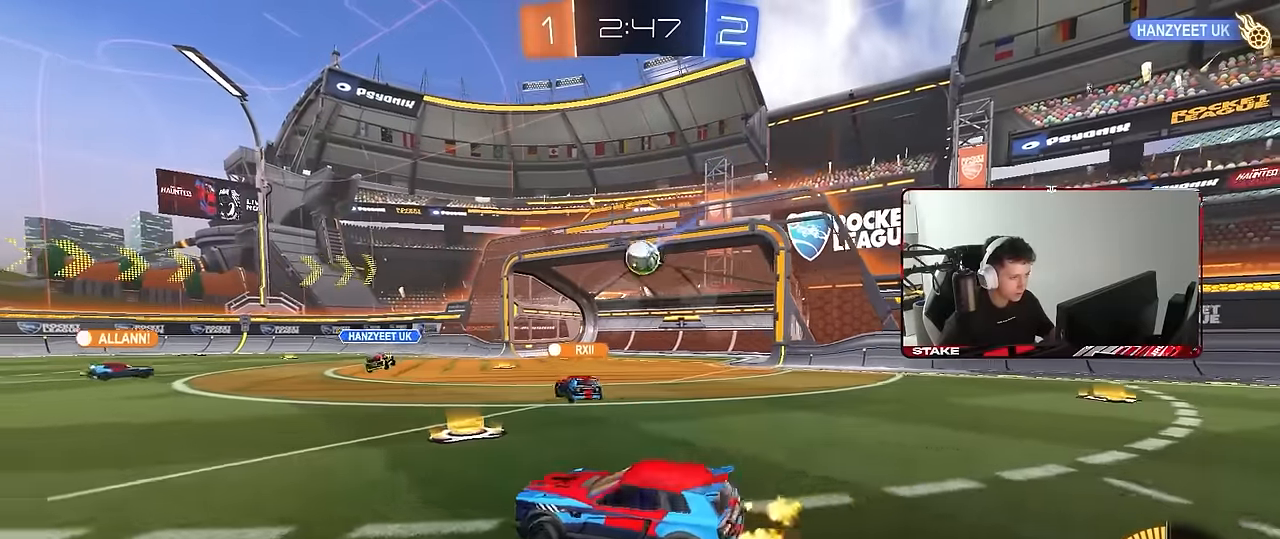
{"keys": ["d", "w"], "mouse": [], "events": []}
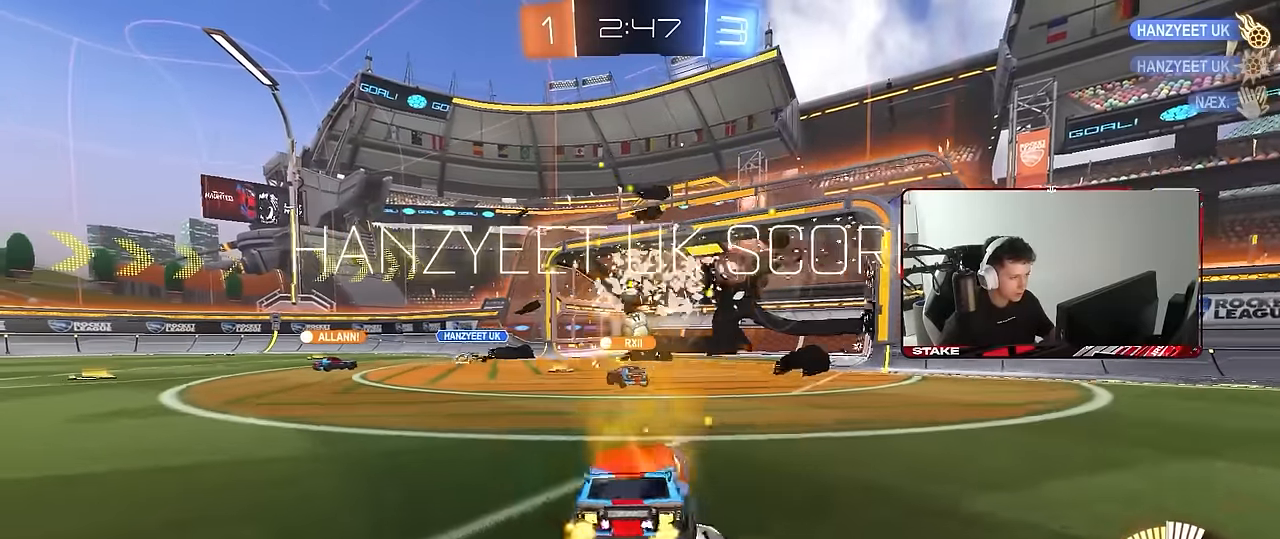
{"keys": ["tab"], "mouse": [], "events": [[17, "d", "up"], [67, "w", "up"], [400, "tab", "down"]]}
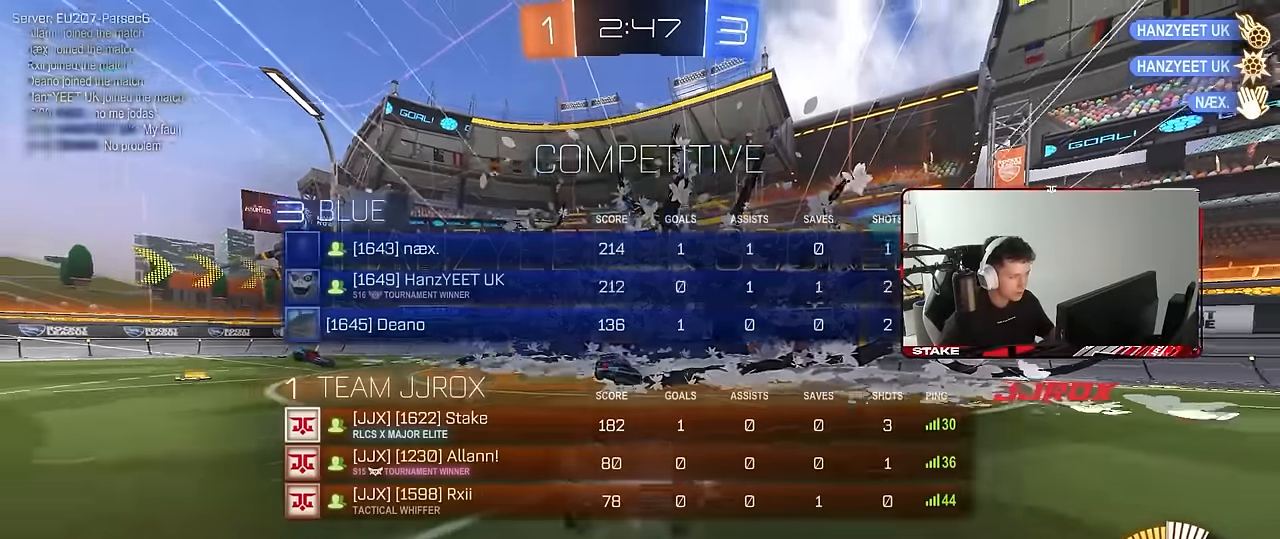
{"keys": ["s", "tab"], "mouse": ["right"], "events": [[133, "space", "down"], [217, "mouse_right", "down"], [217, "s", "down"], [267, "space", "up"], [367, "mouse_right", "up"], [400, "mouse_right", "down"]]}
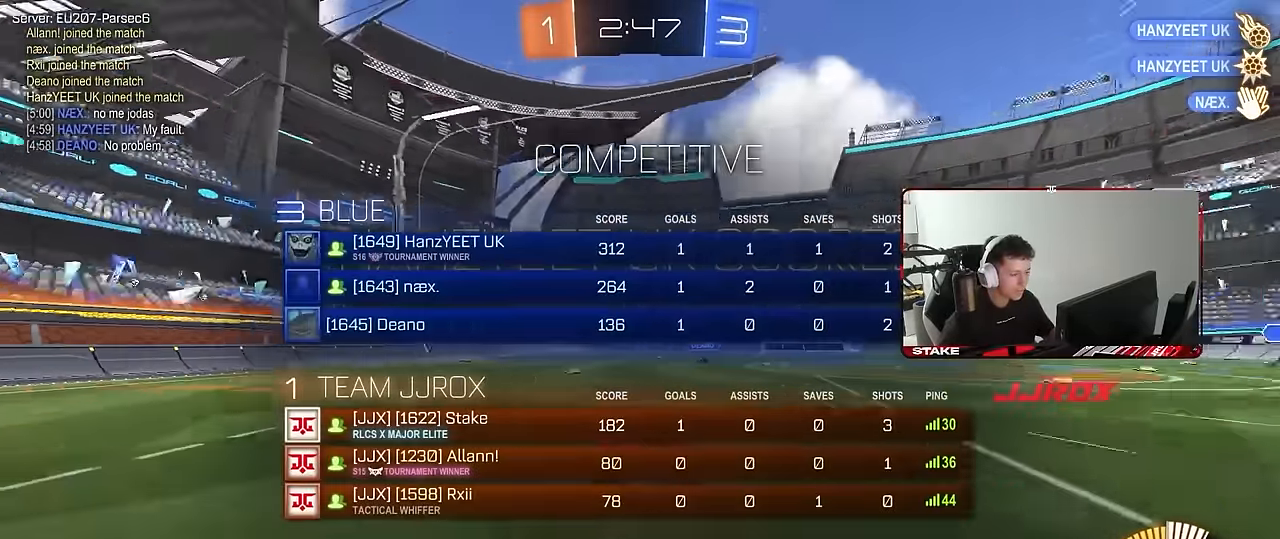
{"keys": ["a", "d", "q", "w"], "mouse": ["left"], "events": [[100, "mouse_right", "up"], [100, "tab", "up"], [133, "s", "up"], [183, "d", "down"], [233, "w", "down"], [283, "q", "down"], [417, "mouse_left", "down"], [467, "a", "down"]]}
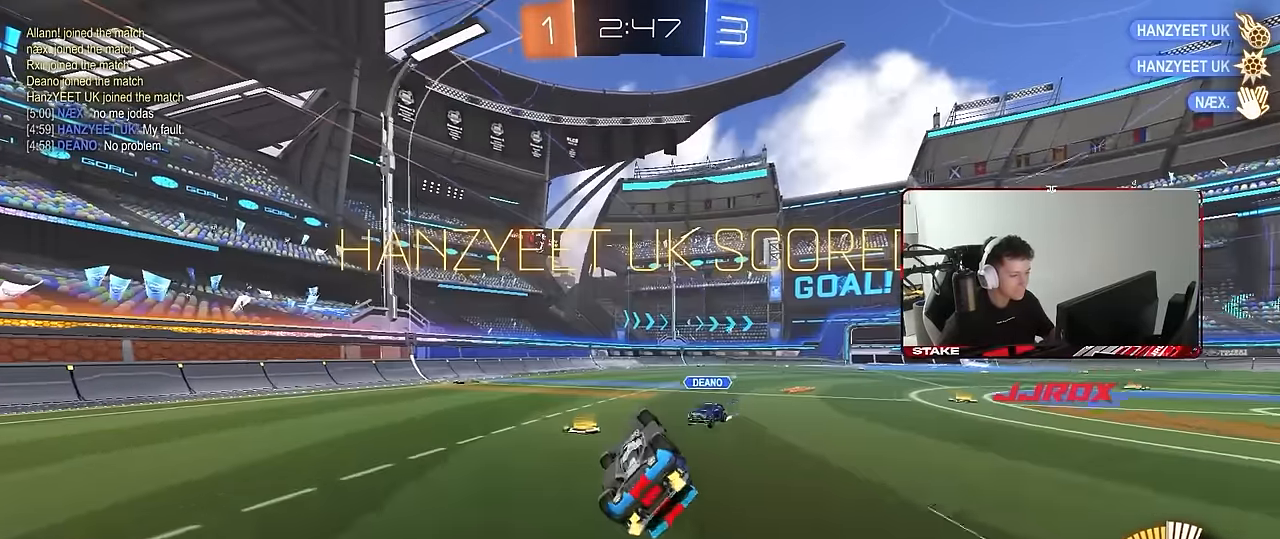
{"keys": [], "mouse": [], "events": [[167, "d", "up"], [250, "a", "up"], [250, "q", "up"], [250, "w", "up"], [400, "mouse_left", "up"]]}